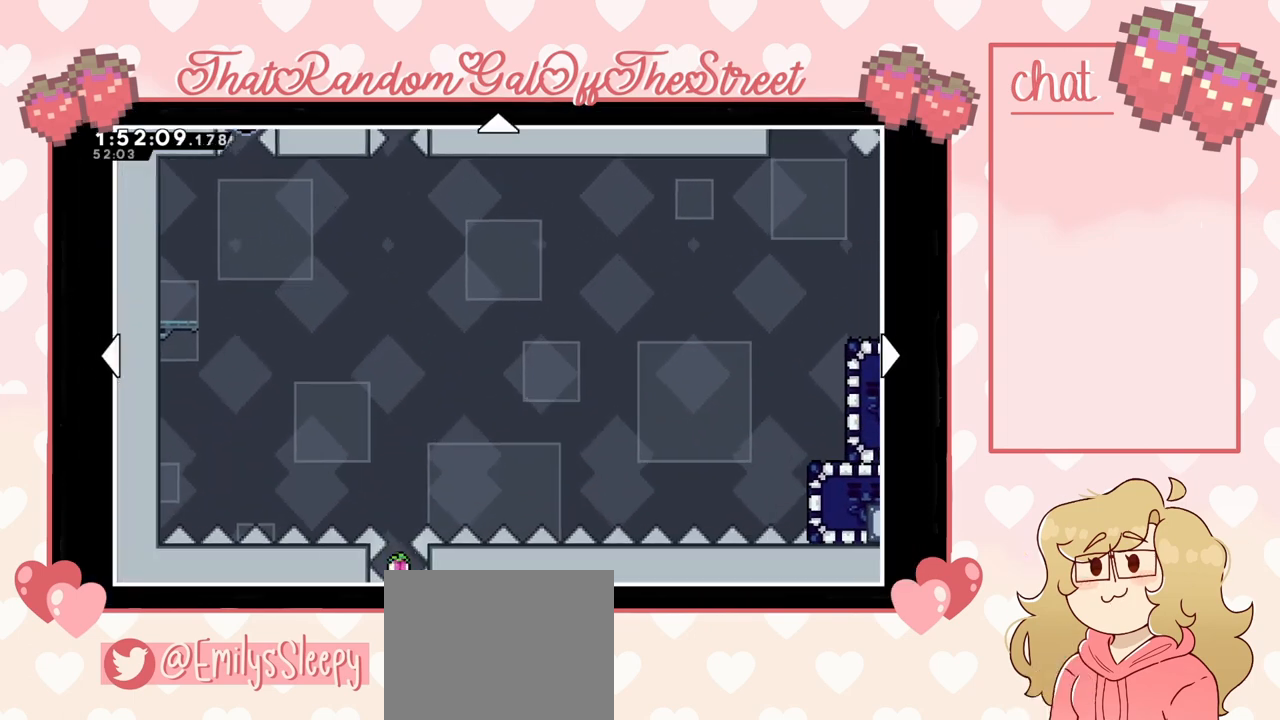
Gameplay with a controller (Xbox layout); each line is a JSON object with the inputs held at the frame after it. "events" lists button and stick changes between this image and that frame as [ms after this image, input, new state], when the widget could be followed in between.
{"buttons": [], "left_stick": "down-right", "right_stick": "center", "events": [[233, "left_stick", "down-right"]]}
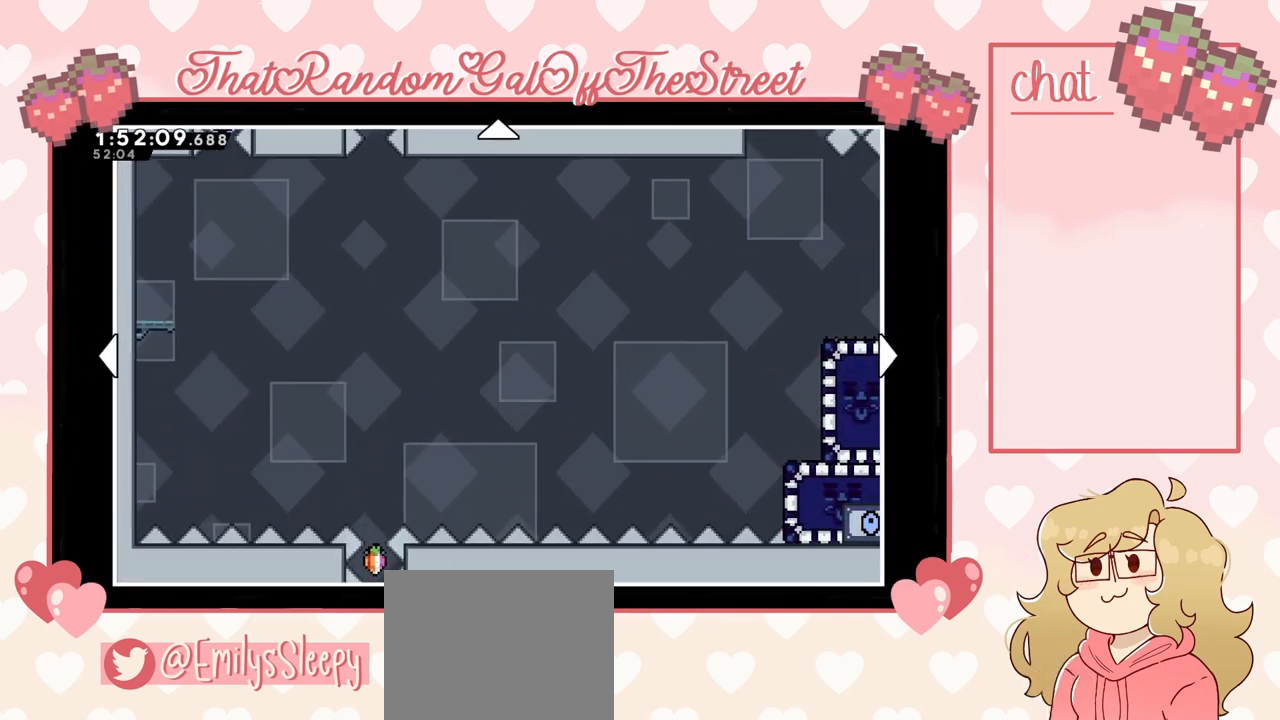
{"buttons": [], "left_stick": "left", "right_stick": "center", "events": [[400, "left_stick", "center"], [500, "left_stick", "left"]]}
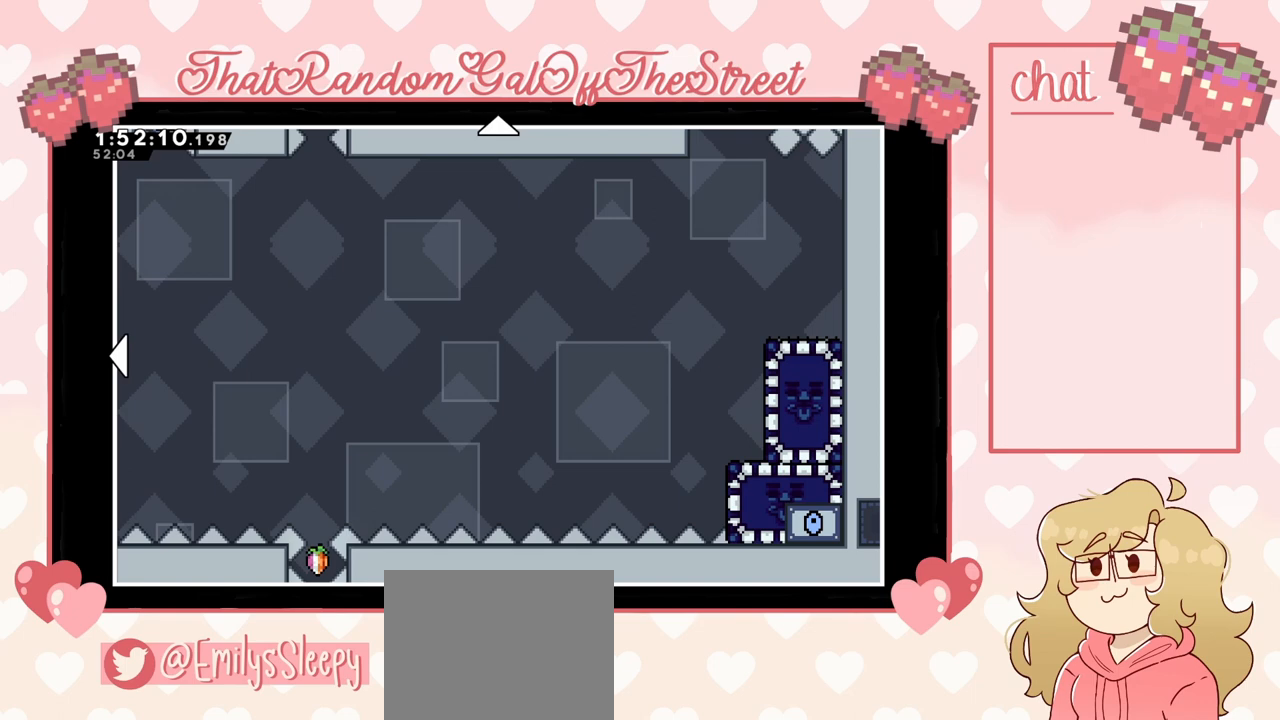
{"buttons": [], "left_stick": "up", "right_stick": "center", "events": [[200, "left_stick", "up"]]}
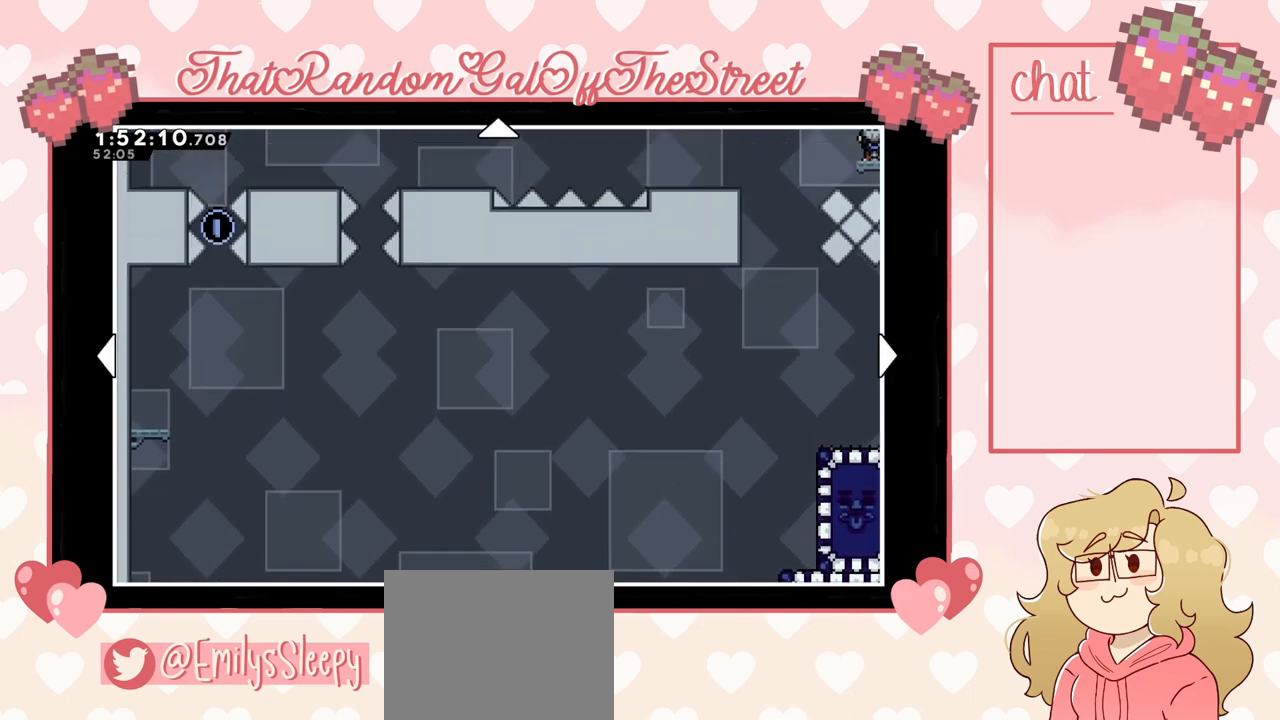
{"buttons": [], "left_stick": "down-right", "right_stick": "center", "events": [[67, "left_stick", "down"], [433, "left_stick", "down-right"]]}
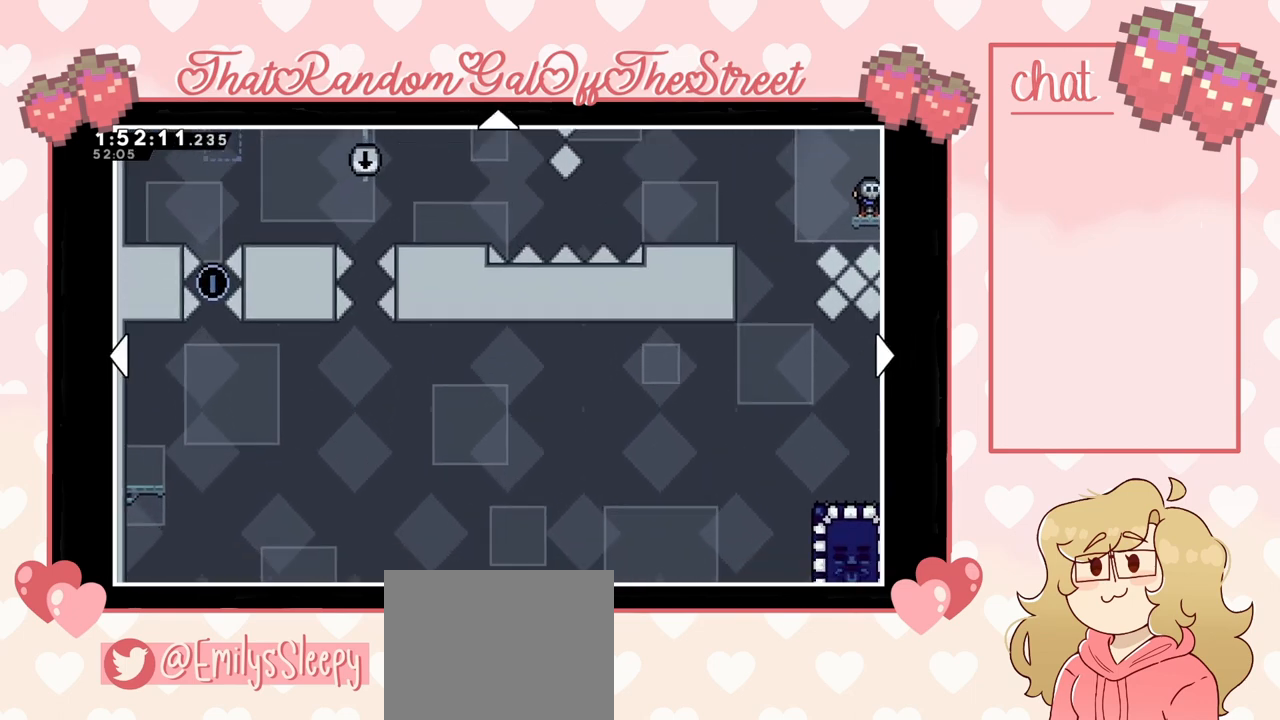
{"buttons": [], "left_stick": "center", "right_stick": "center", "events": [[467, "left_stick", "center"]]}
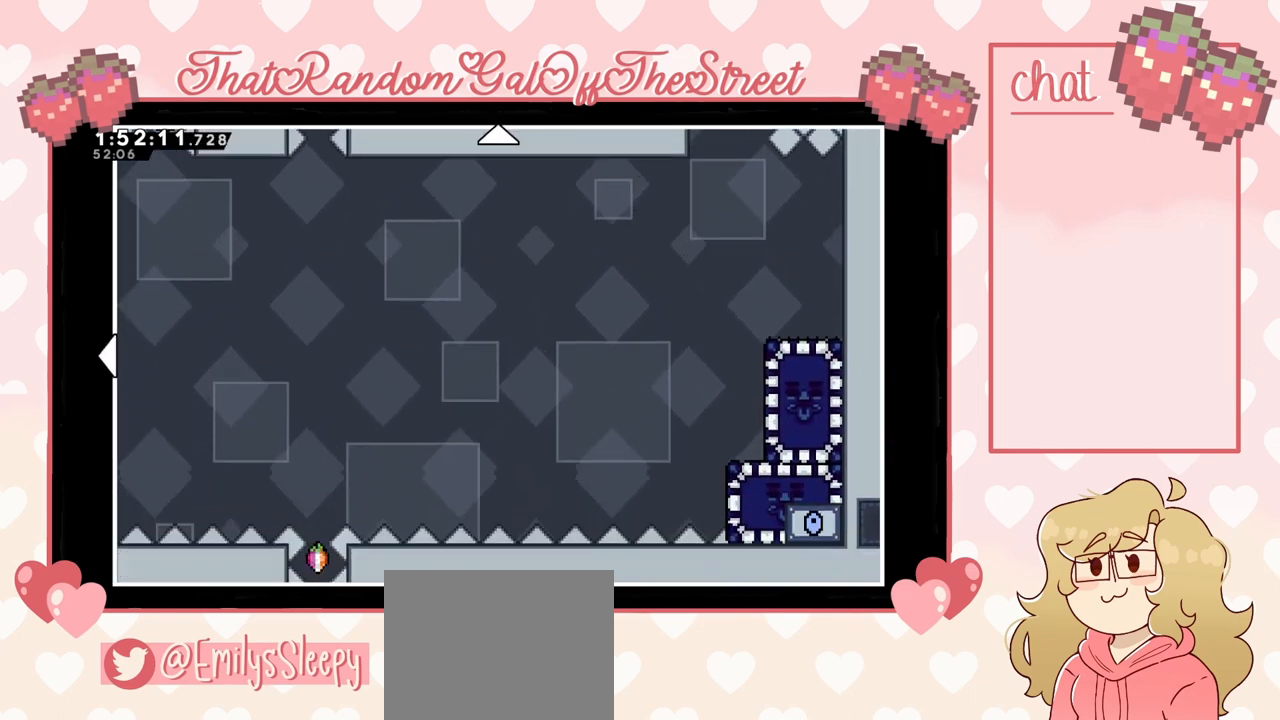
{"buttons": [], "left_stick": "center", "right_stick": "center", "events": []}
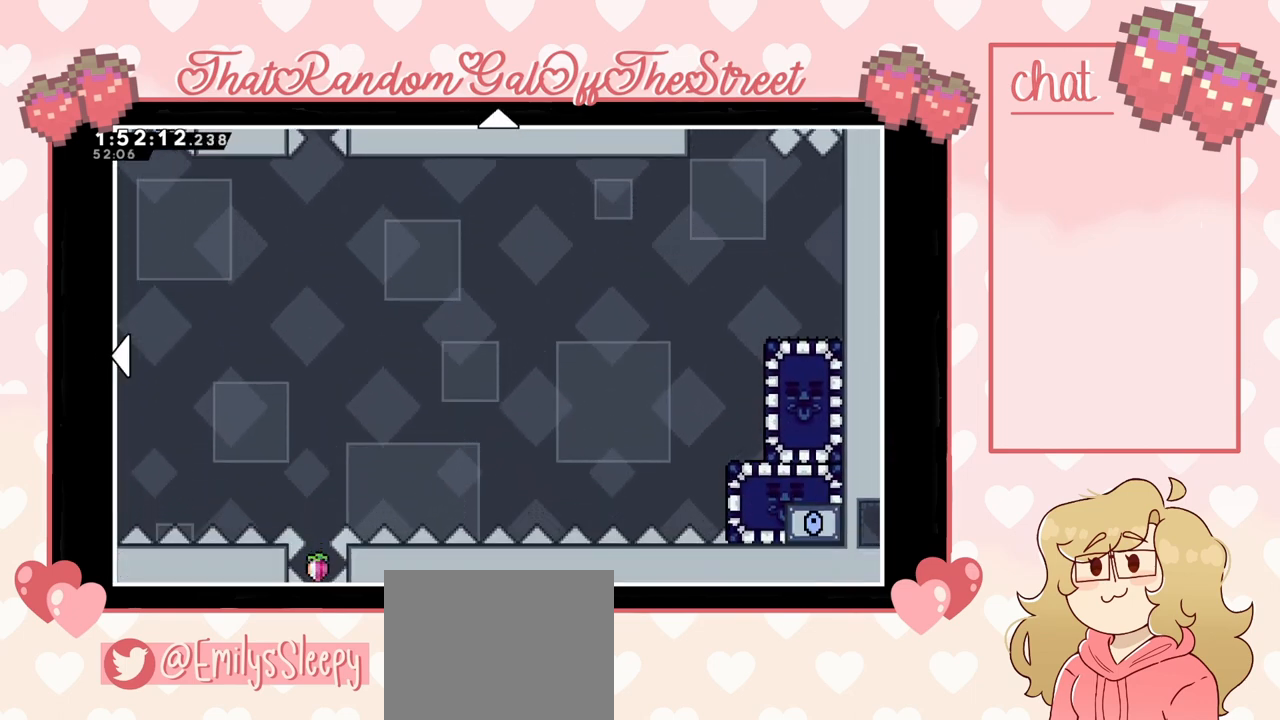
{"buttons": [], "left_stick": "center", "right_stick": "center", "events": []}
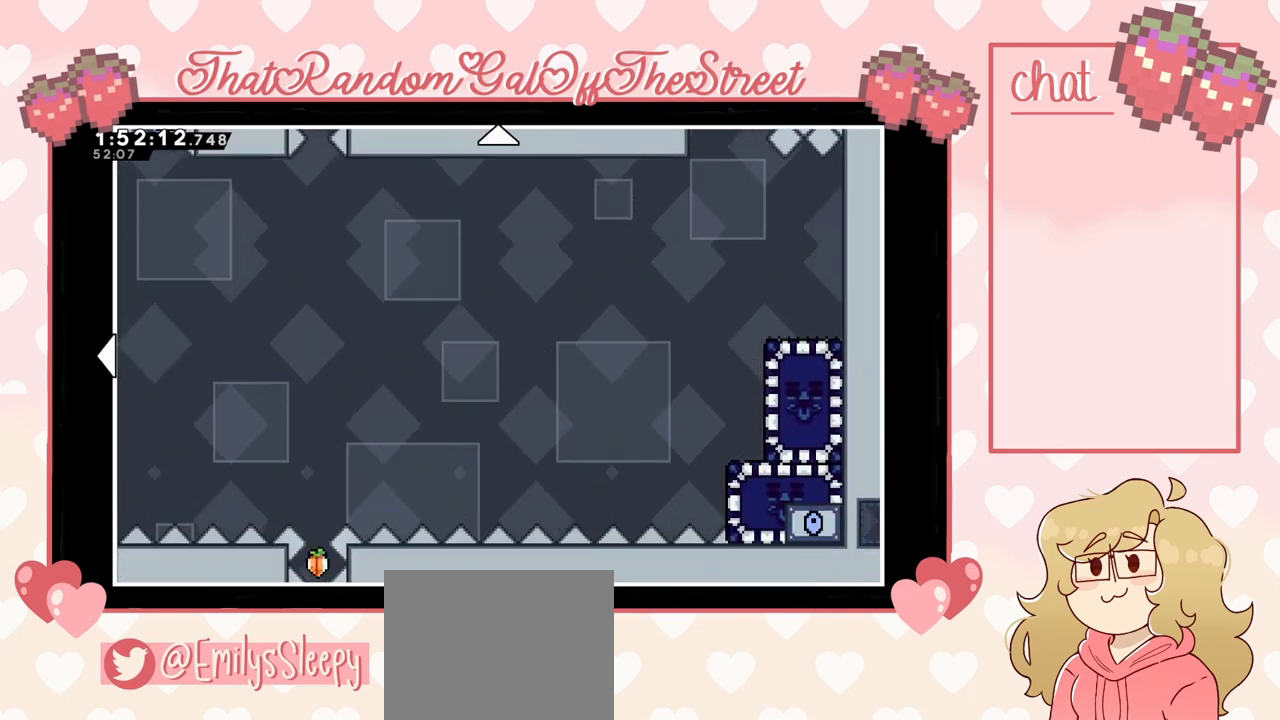
{"buttons": [], "left_stick": "right", "right_stick": "center", "events": [[233, "left_stick", "right"]]}
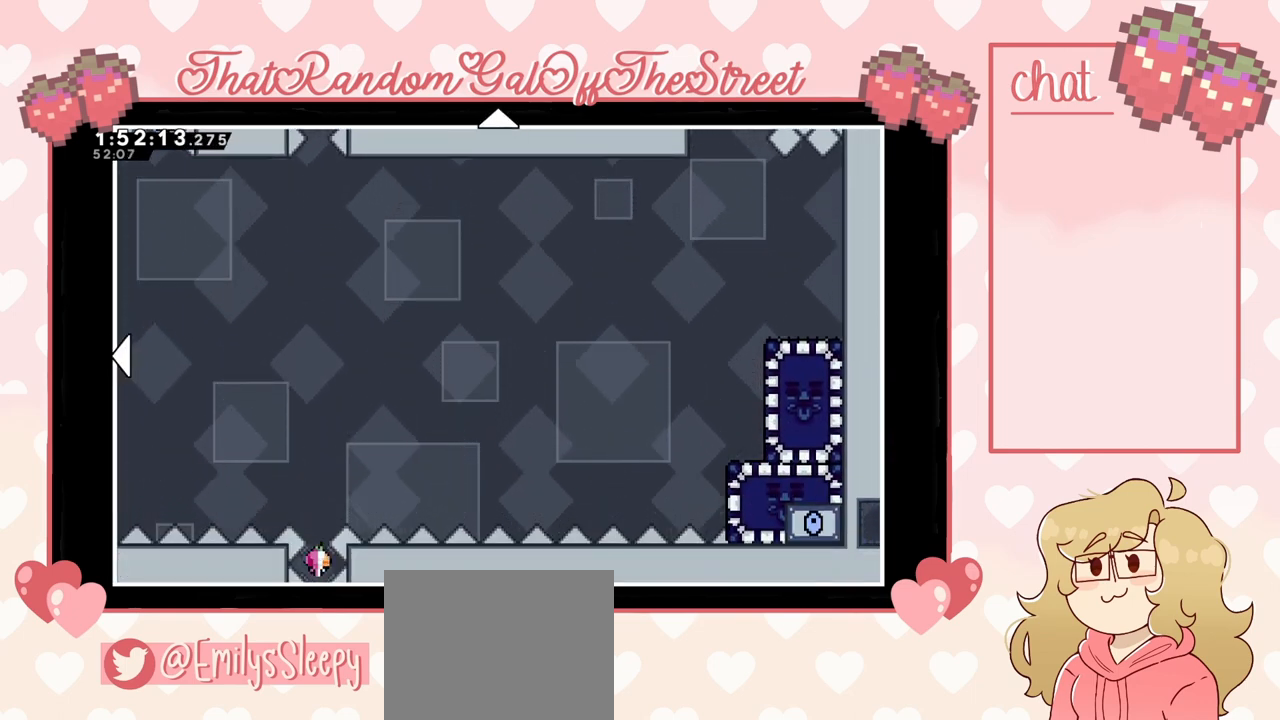
{"buttons": [], "left_stick": "up", "right_stick": "center", "events": [[267, "left_stick", "up"]]}
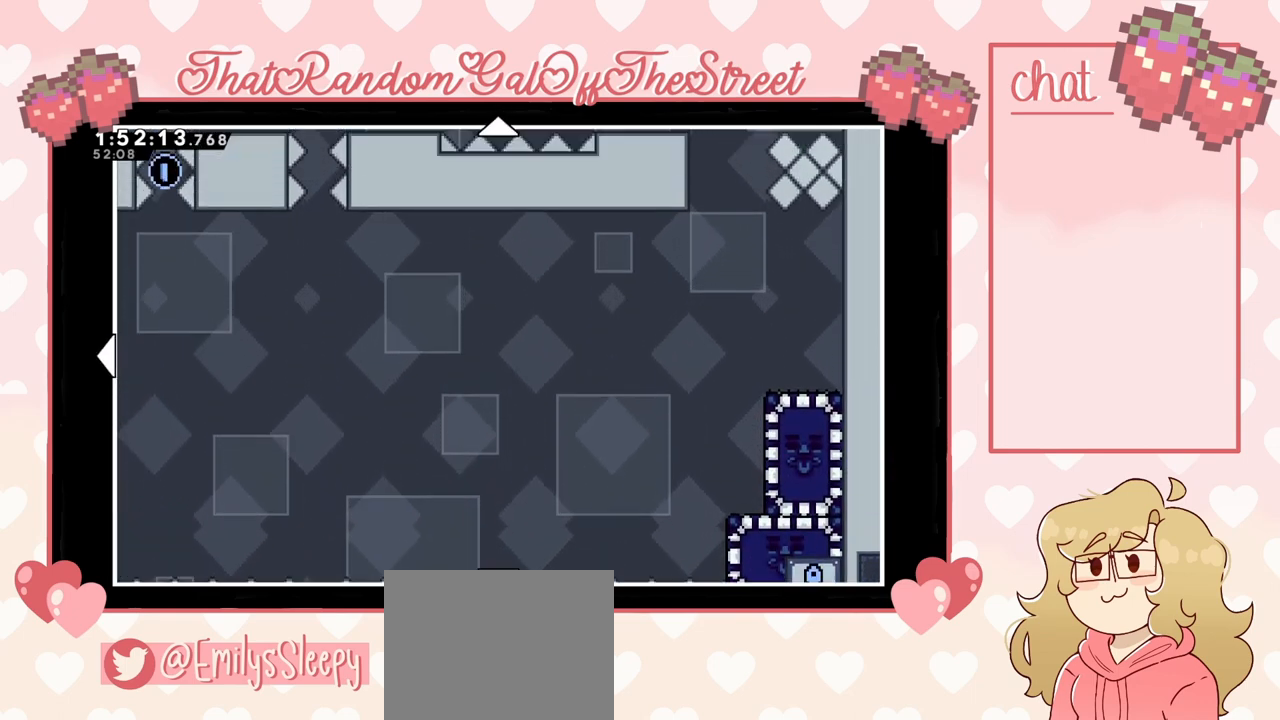
{"buttons": [], "left_stick": "center", "right_stick": "center", "events": [[33, "left_stick", "center"]]}
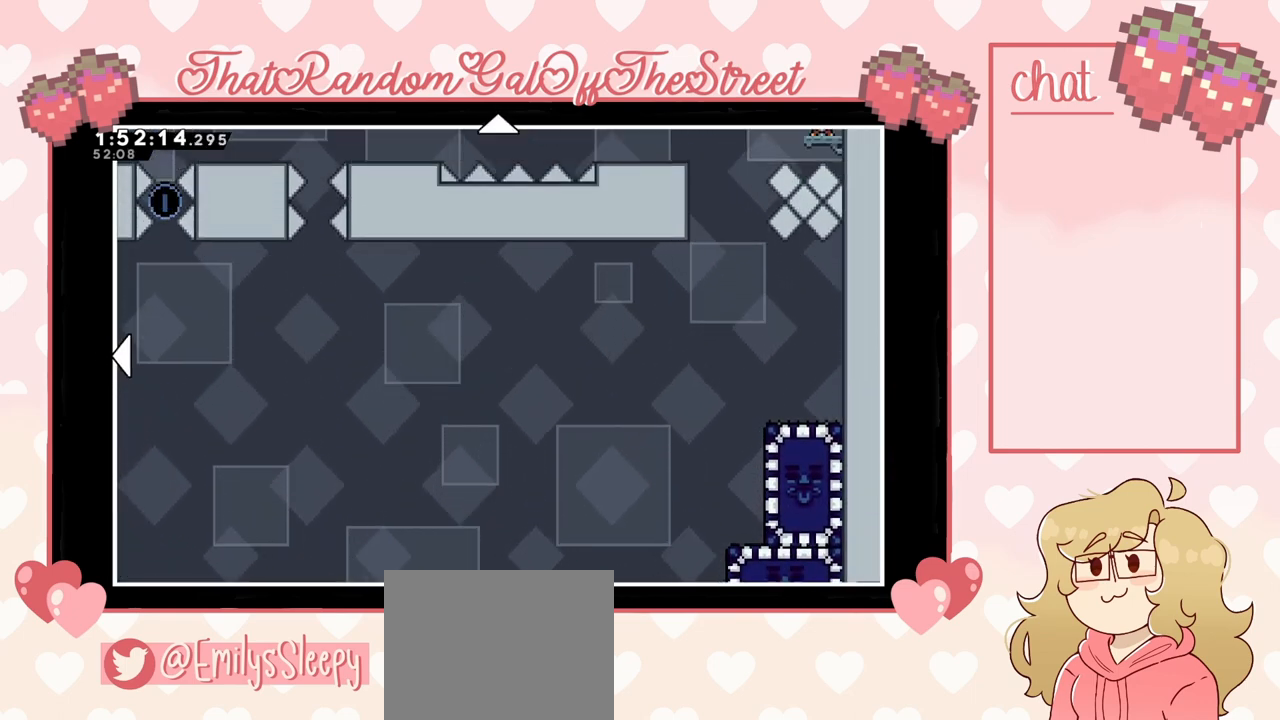
{"buttons": [], "left_stick": "down", "right_stick": "center", "events": [[33, "left_stick", "down"]]}
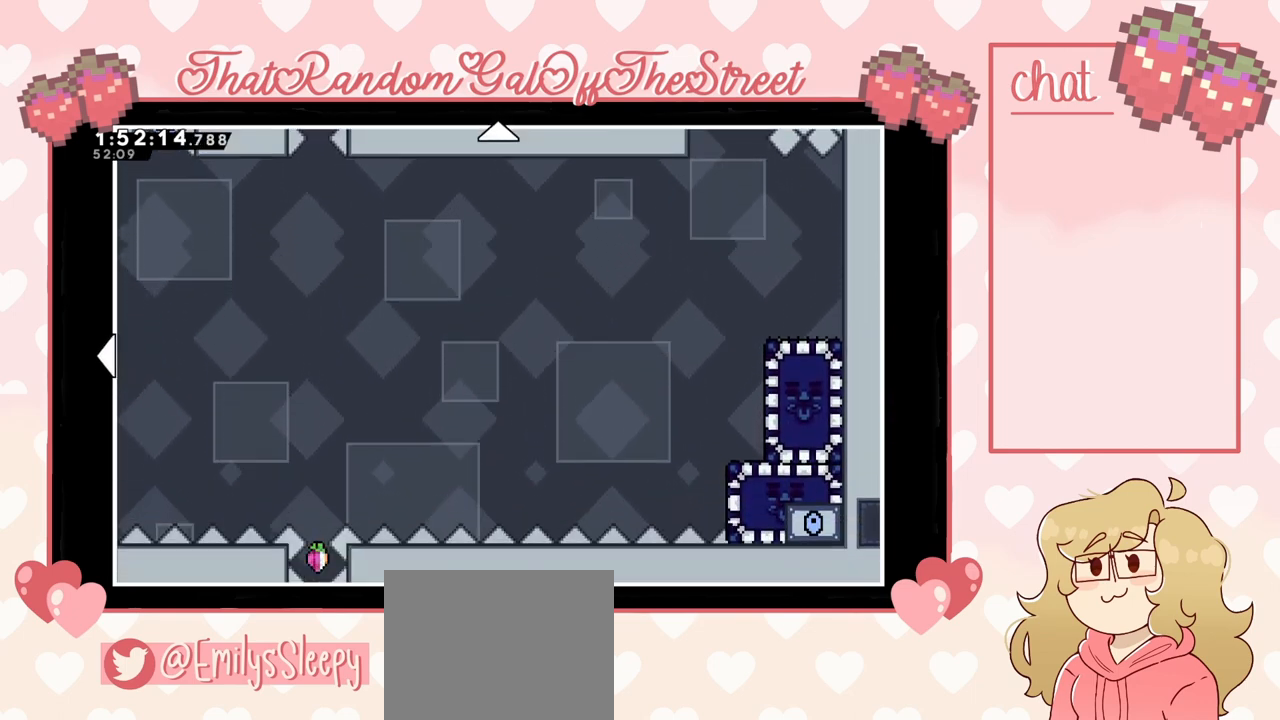
{"buttons": [], "left_stick": "center", "right_stick": "center", "events": [[33, "left_stick", "center"]]}
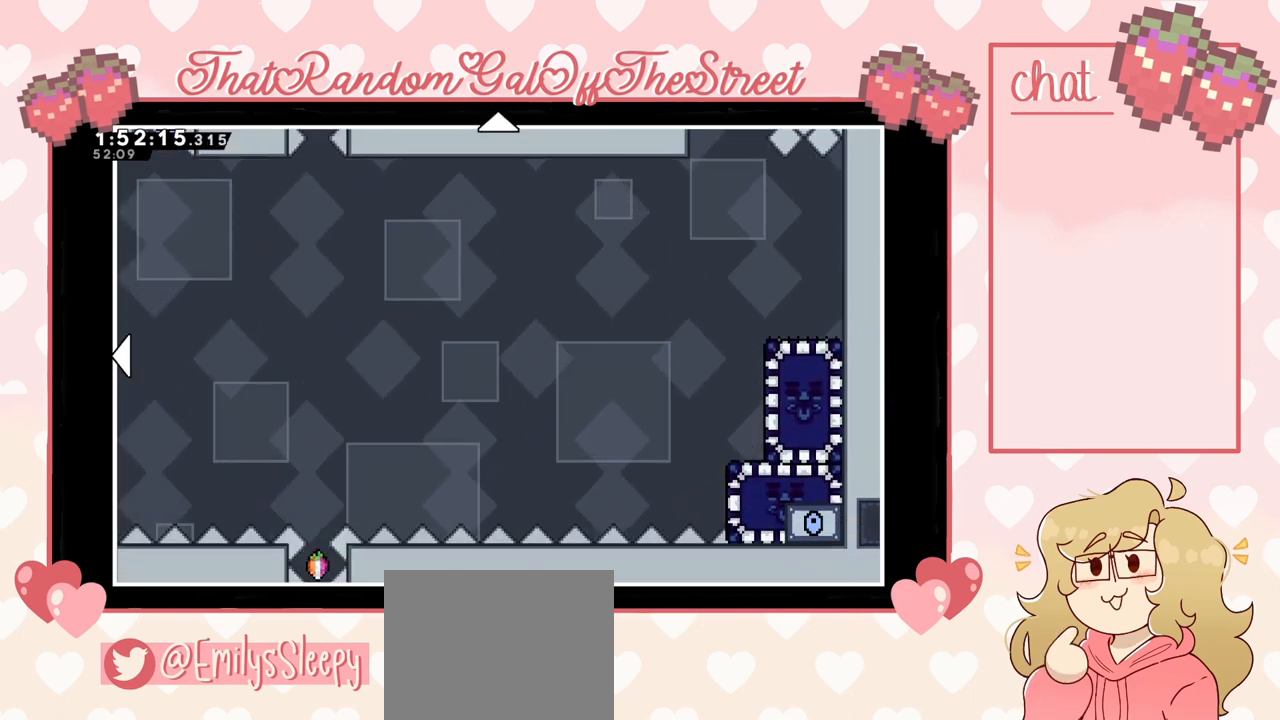
{"buttons": [], "left_stick": "center", "right_stick": "center", "events": []}
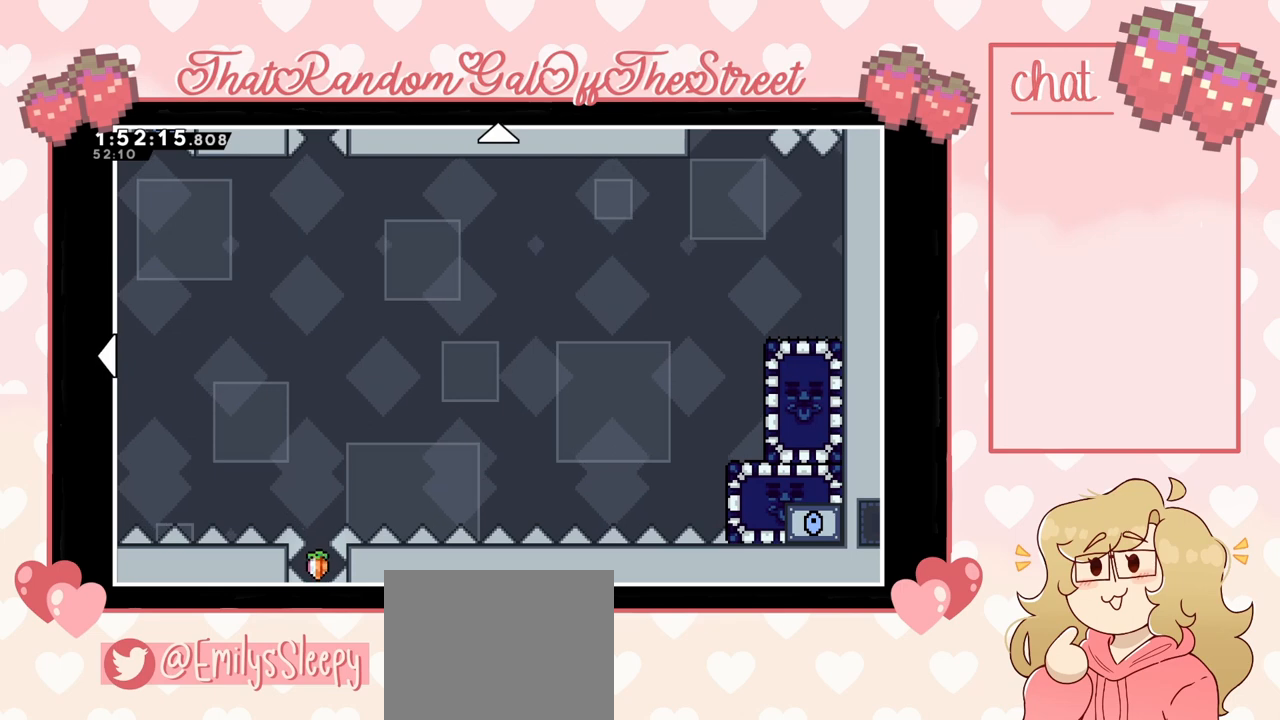
{"buttons": [], "left_stick": "center", "right_stick": "center", "events": []}
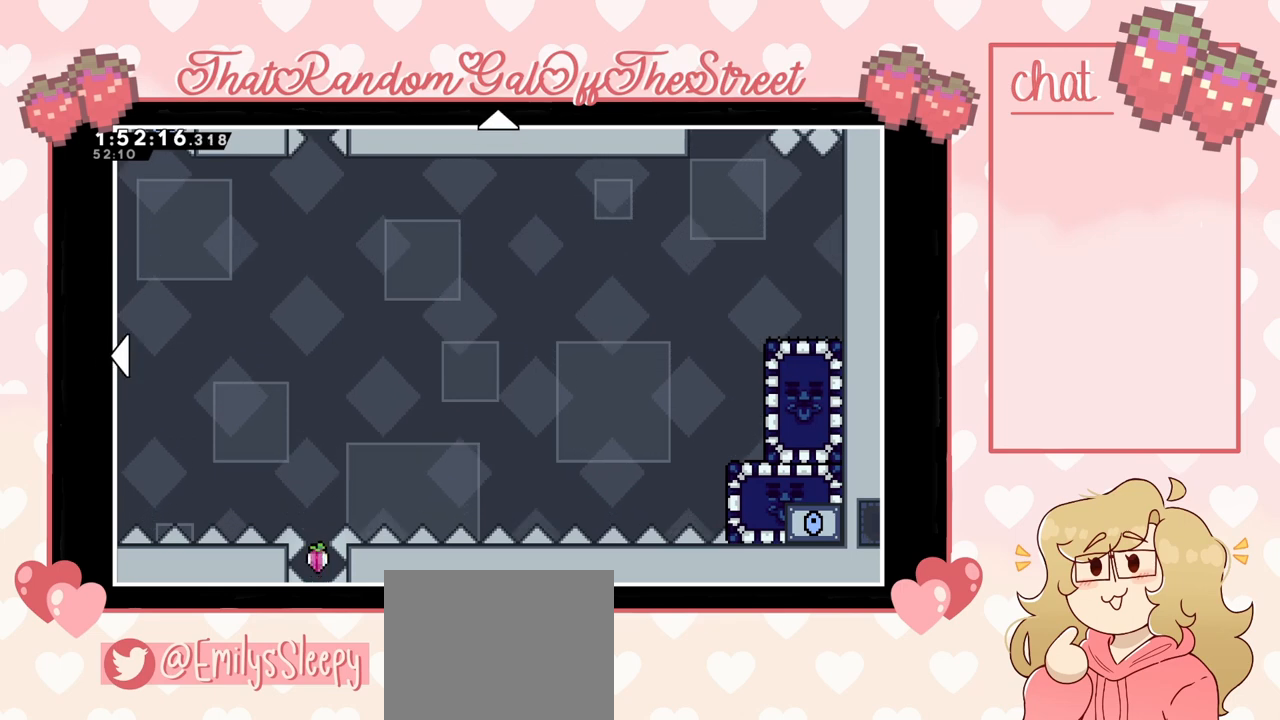
{"buttons": [], "left_stick": "center", "right_stick": "center", "events": []}
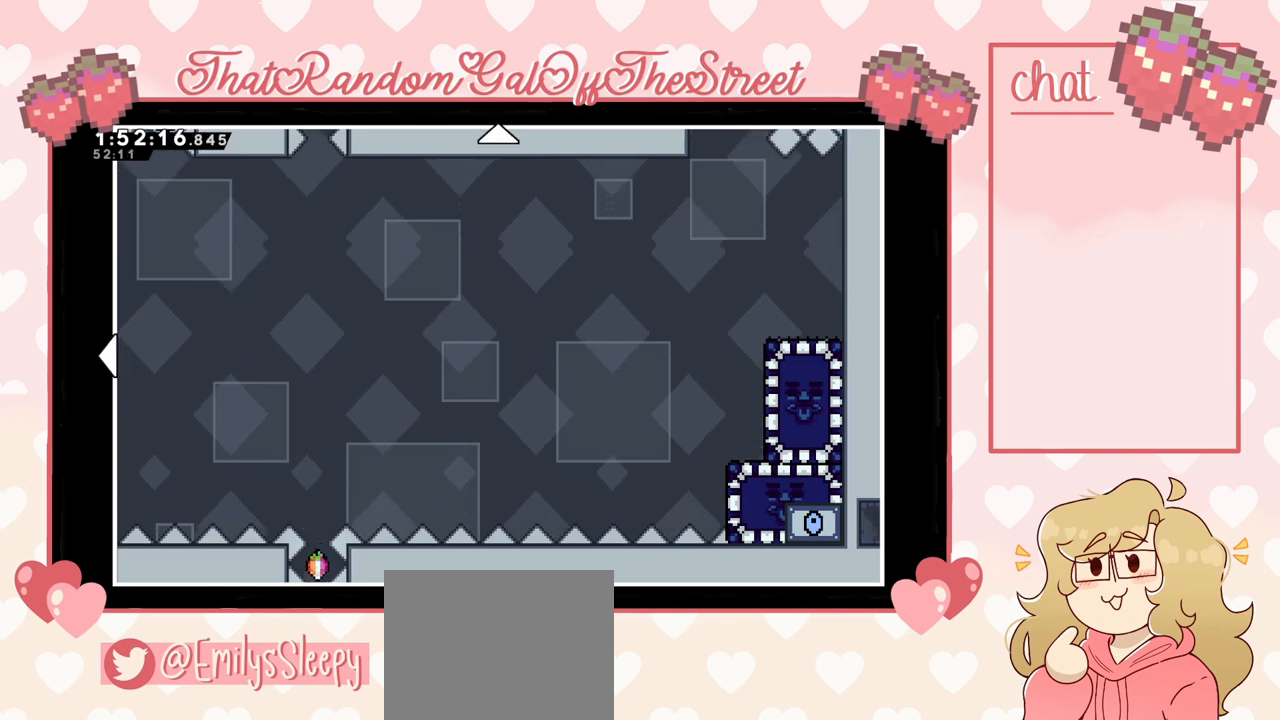
{"buttons": [], "left_stick": "up-left", "right_stick": "center", "events": [[33, "left_stick", "up"], [433, "left_stick", "up-left"]]}
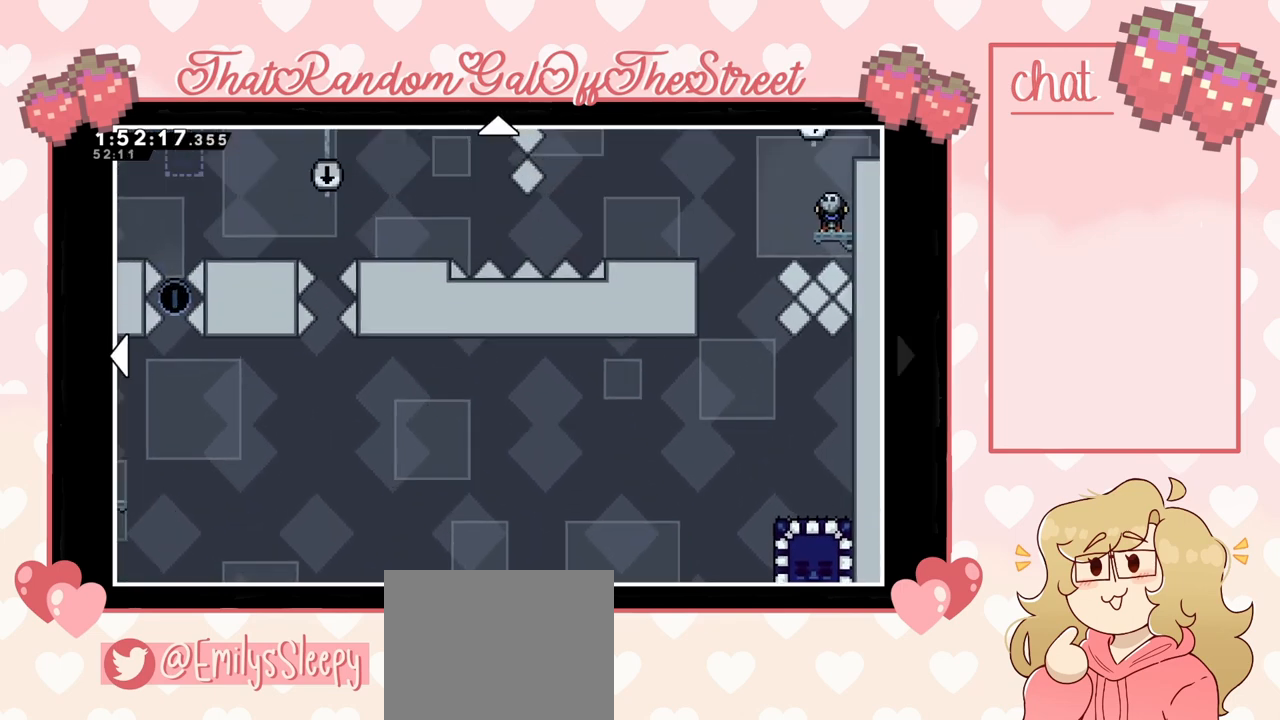
{"buttons": [], "left_stick": "center", "right_stick": "center", "events": [[133, "left_stick", "left"], [433, "left_stick", "center"]]}
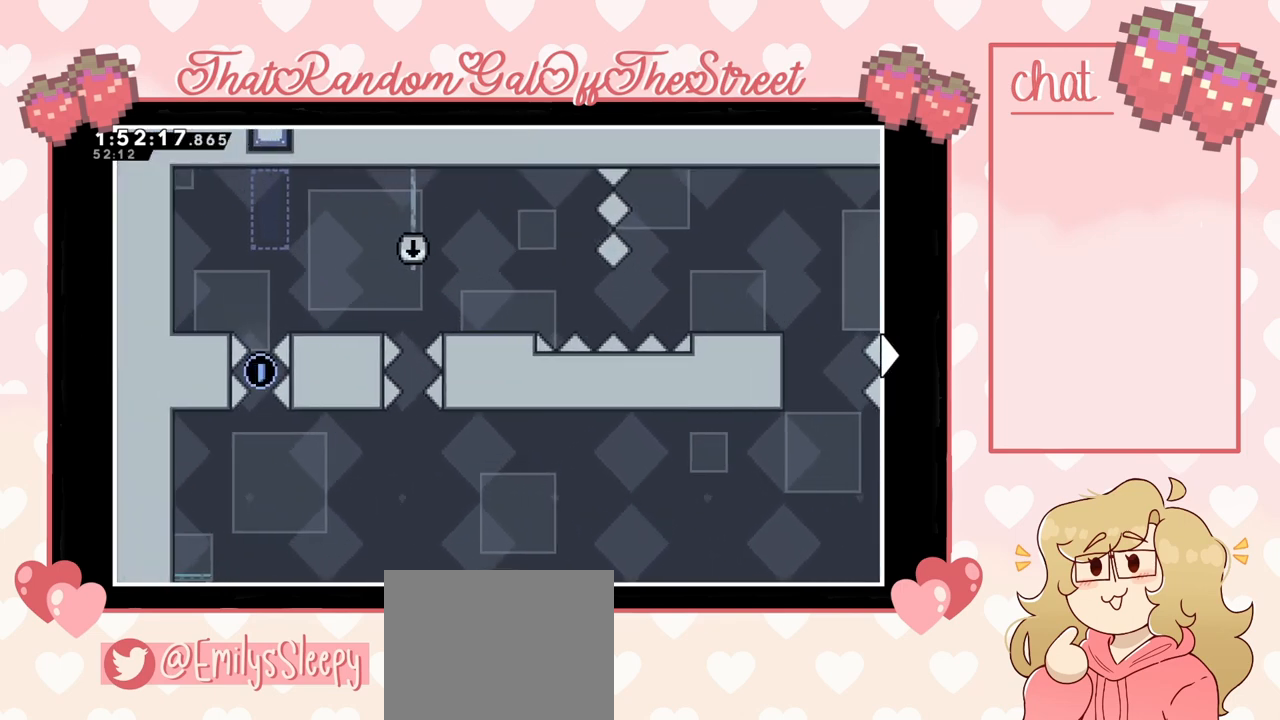
{"buttons": [], "left_stick": "down", "right_stick": "center", "events": [[300, "left_stick", "down"]]}
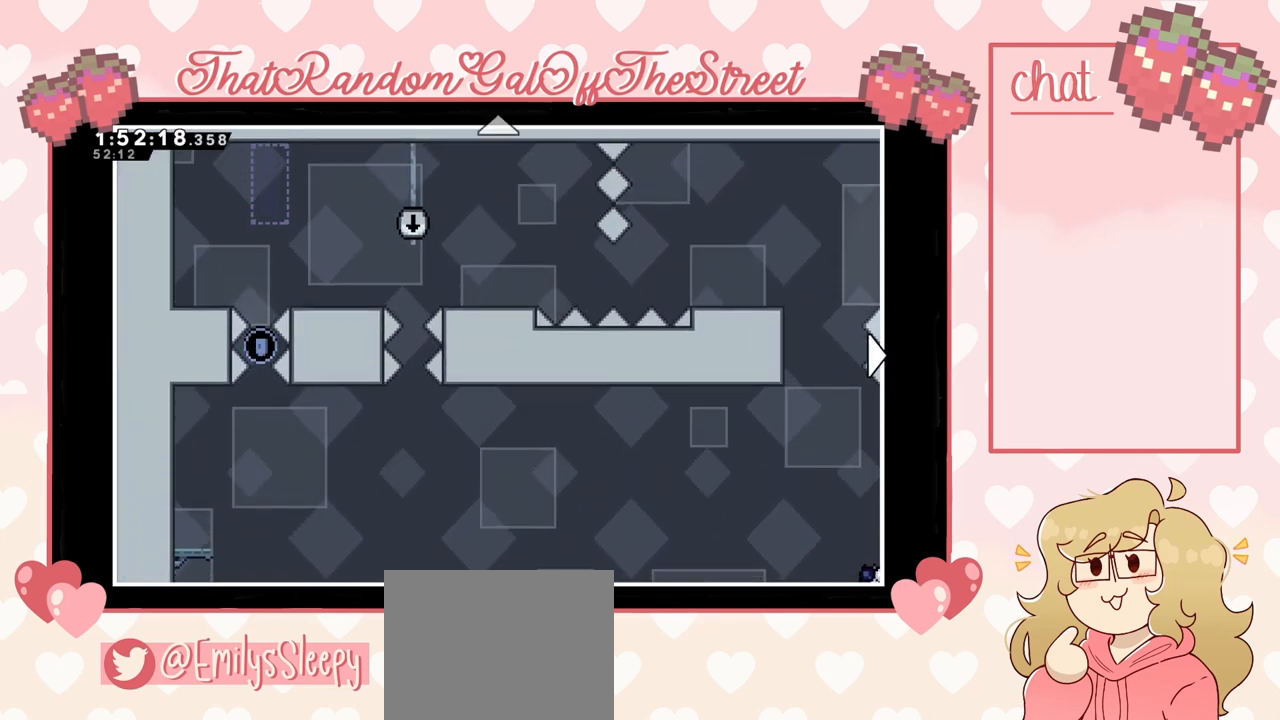
{"buttons": [], "left_stick": "center", "right_stick": "center", "events": [[500, "left_stick", "center"]]}
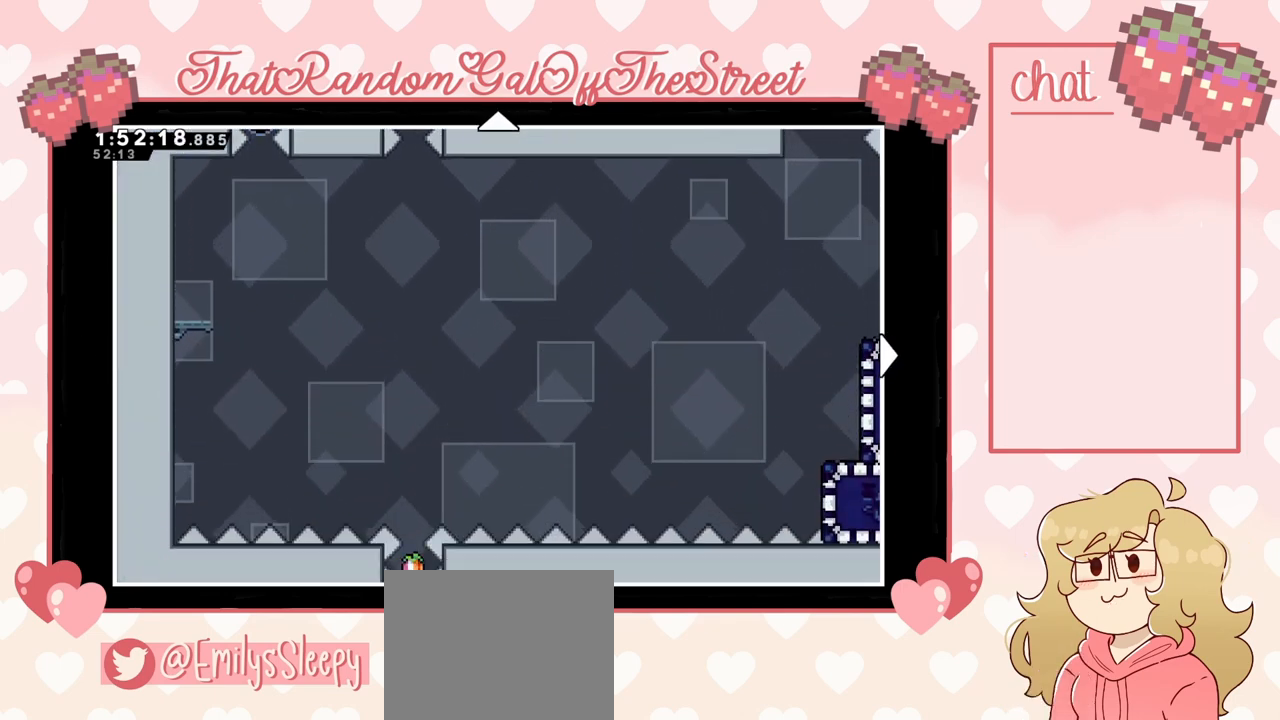
{"buttons": [], "left_stick": "right", "right_stick": "center", "events": [[267, "left_stick", "right"]]}
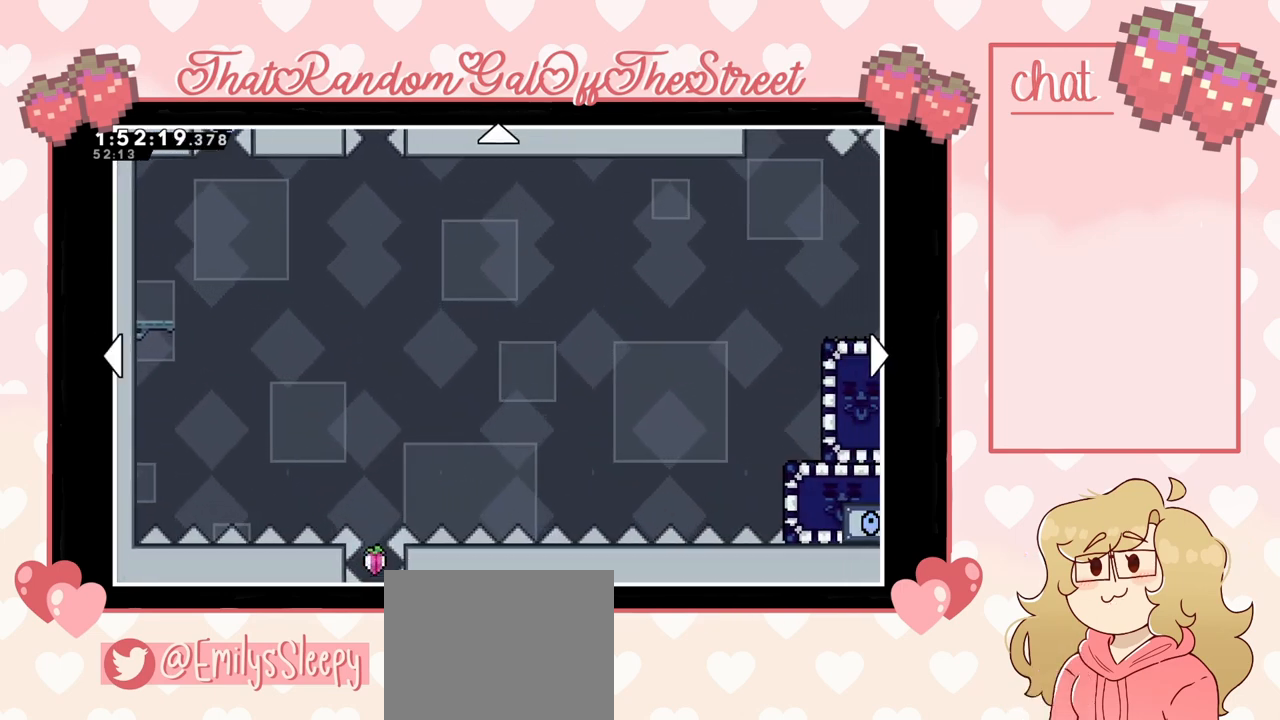
{"buttons": [], "left_stick": "center", "right_stick": "center", "events": [[467, "left_stick", "center"]]}
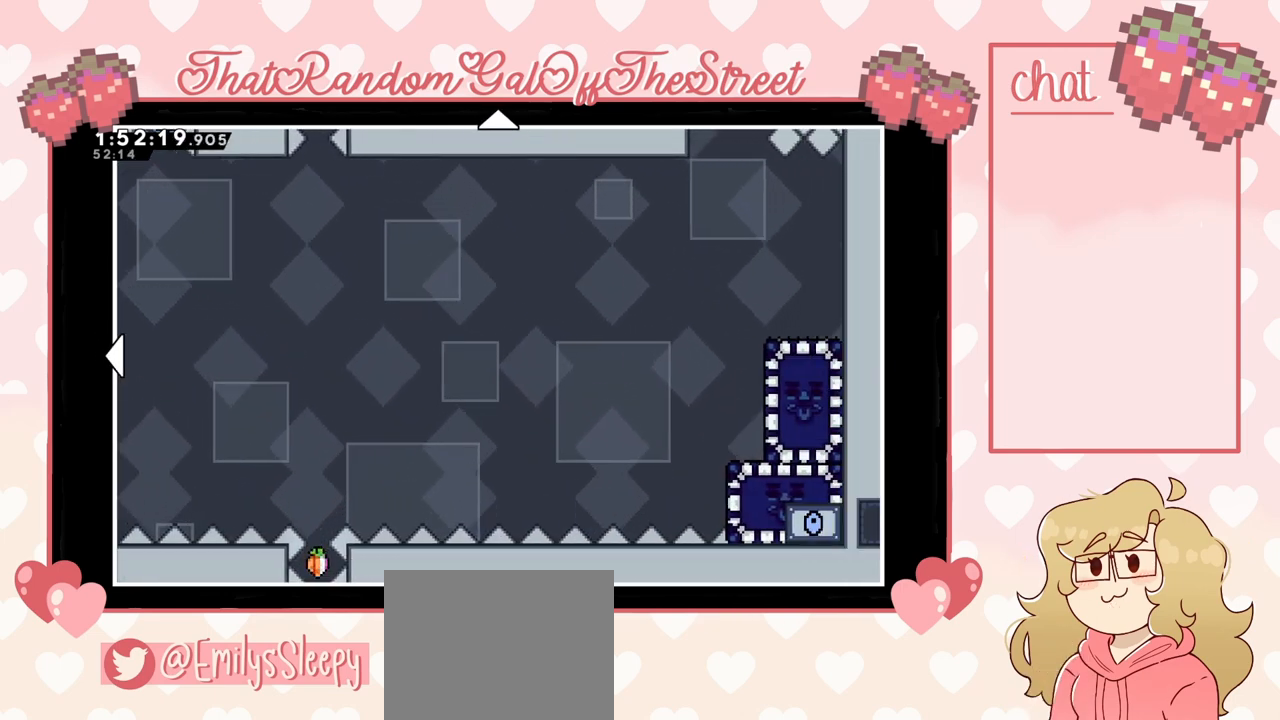
{"buttons": [], "left_stick": "center", "right_stick": "center", "events": []}
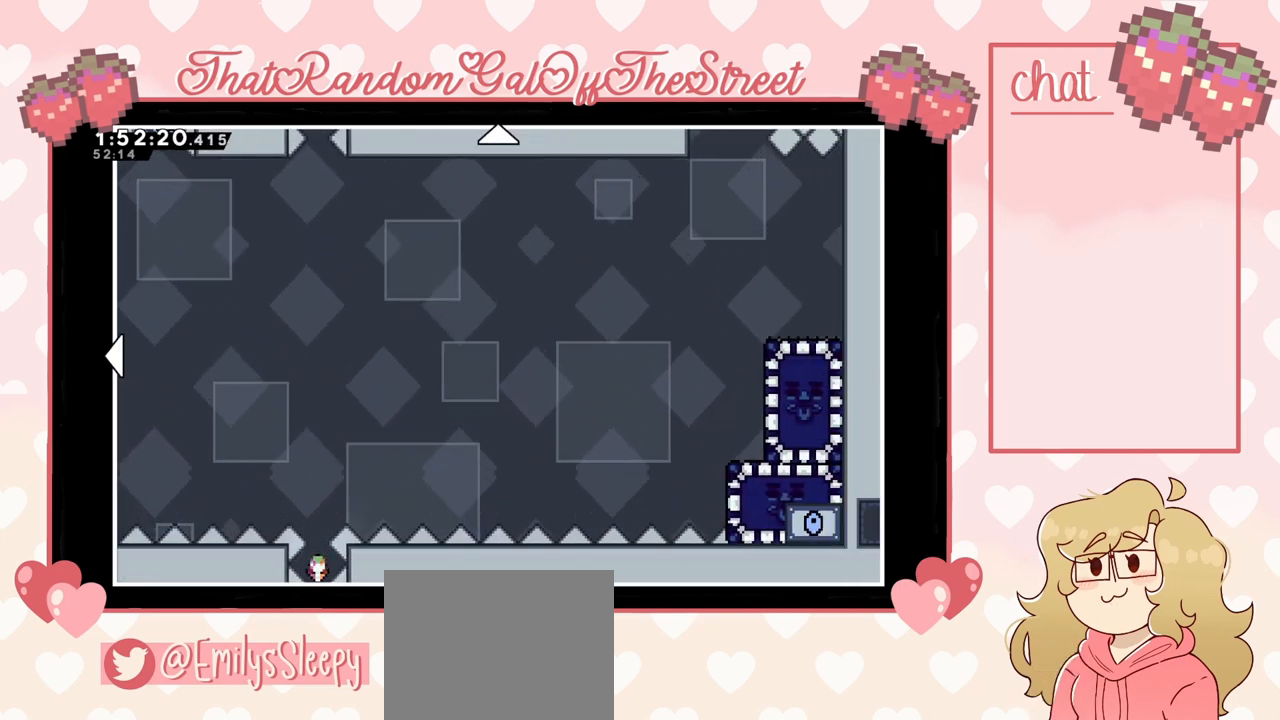
{"buttons": [], "left_stick": "center", "right_stick": "center", "events": [[300, "B", "down"], [433, "B", "up"]]}
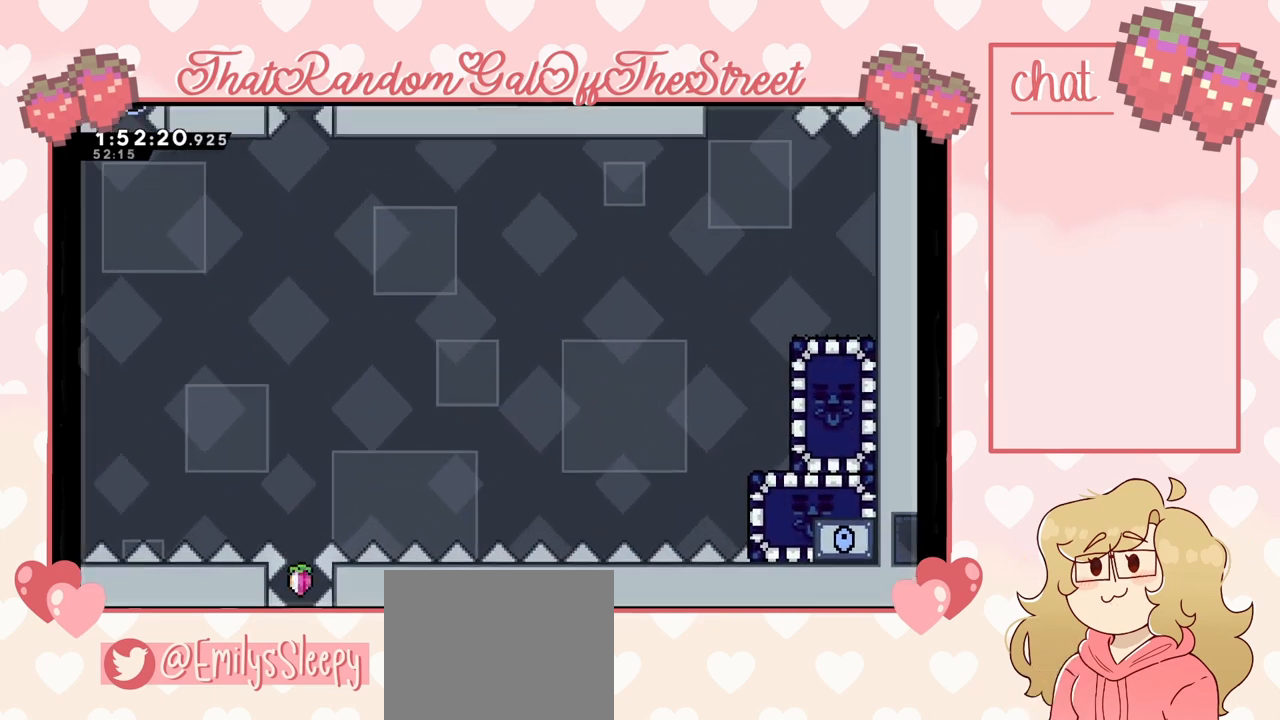
{"buttons": [], "left_stick": "center", "right_stick": "center", "events": []}
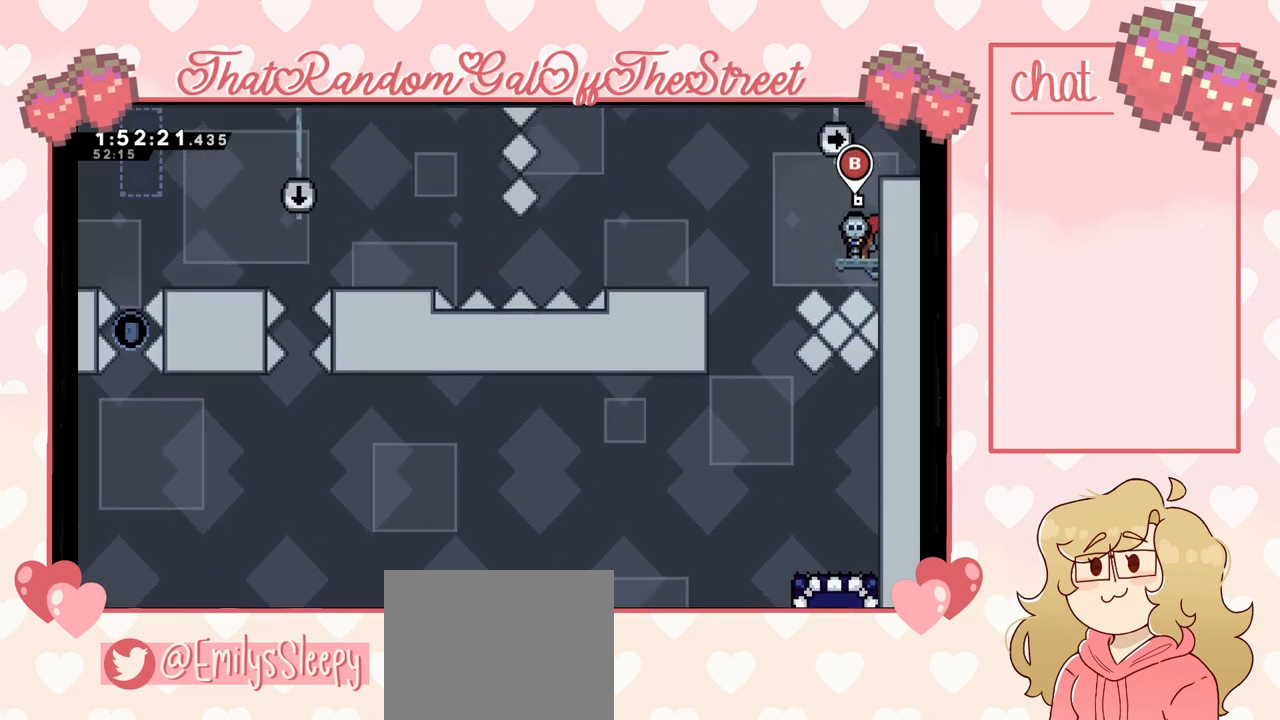
{"buttons": [], "left_stick": "left", "right_stick": "center", "events": [[233, "left_stick", "left"], [333, "A", "down"], [400, "A", "up"]]}
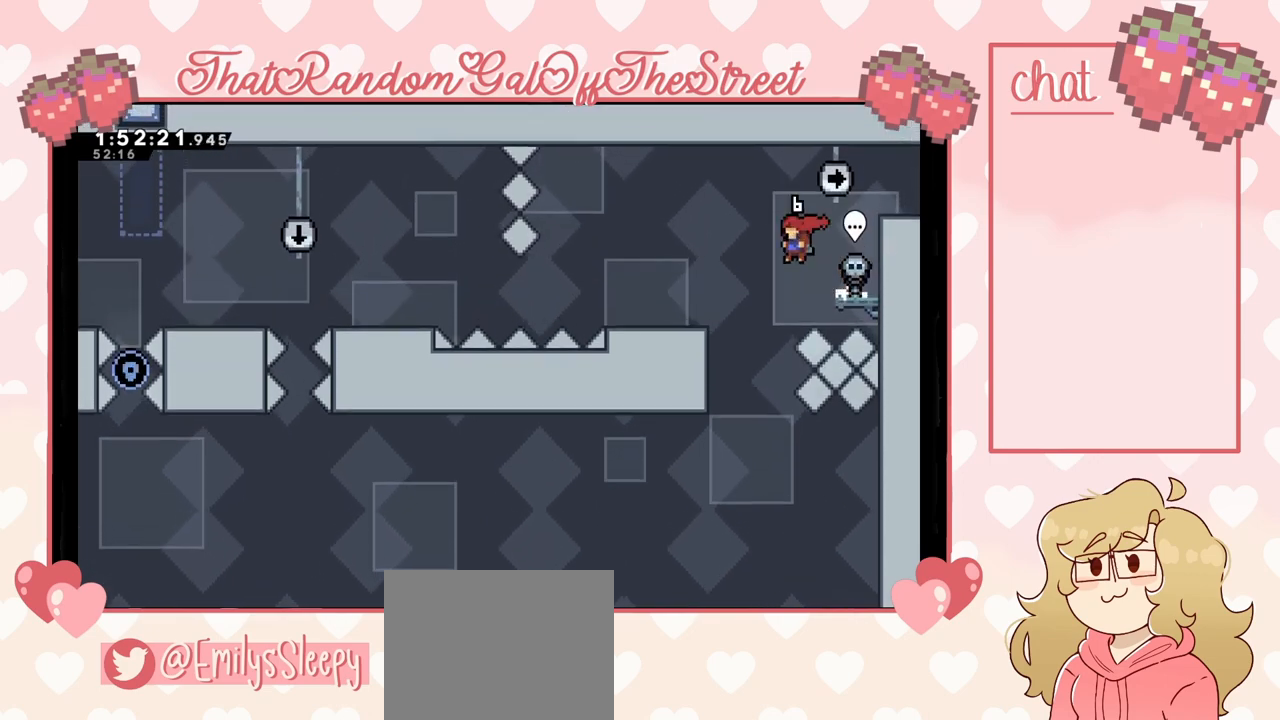
{"buttons": [], "left_stick": "center", "right_stick": "center", "events": [[267, "left_stick", "center"], [400, "left_stick", "right"], [500, "left_stick", "center"]]}
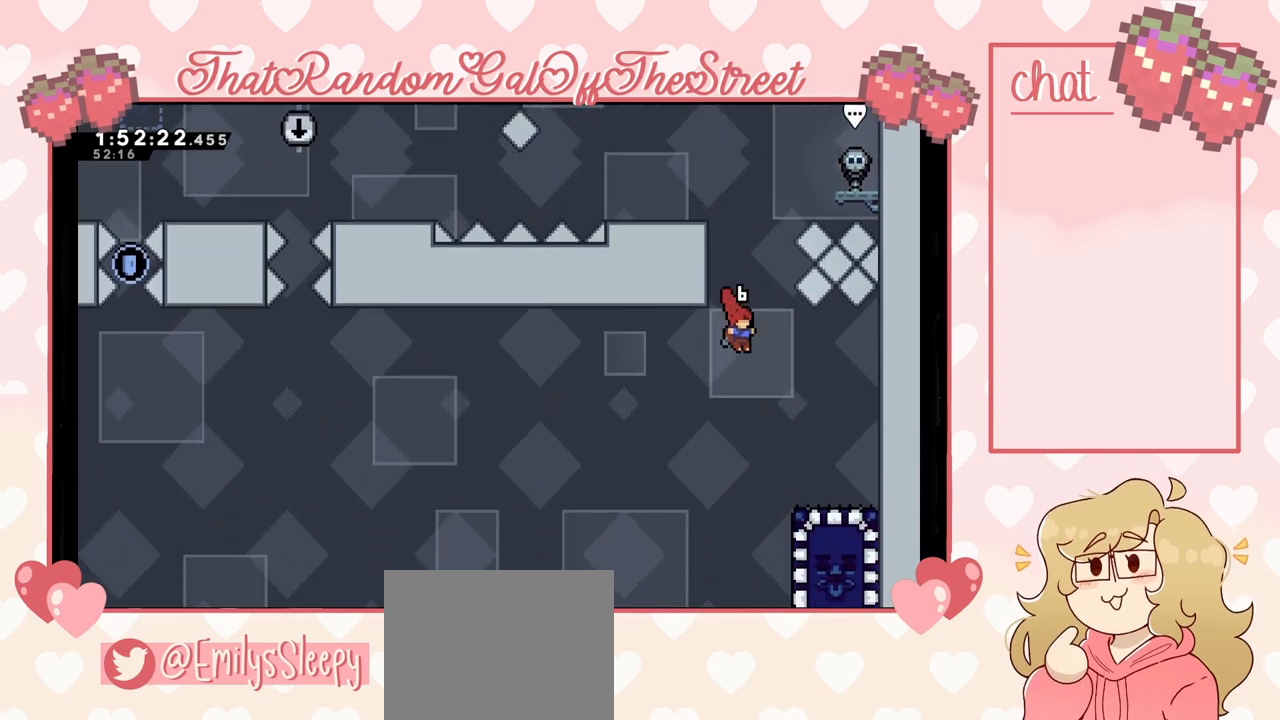
{"buttons": [], "left_stick": "right", "right_stick": "center", "events": [[167, "left_stick", "right"], [300, "left_stick", "center"], [433, "left_stick", "right"]]}
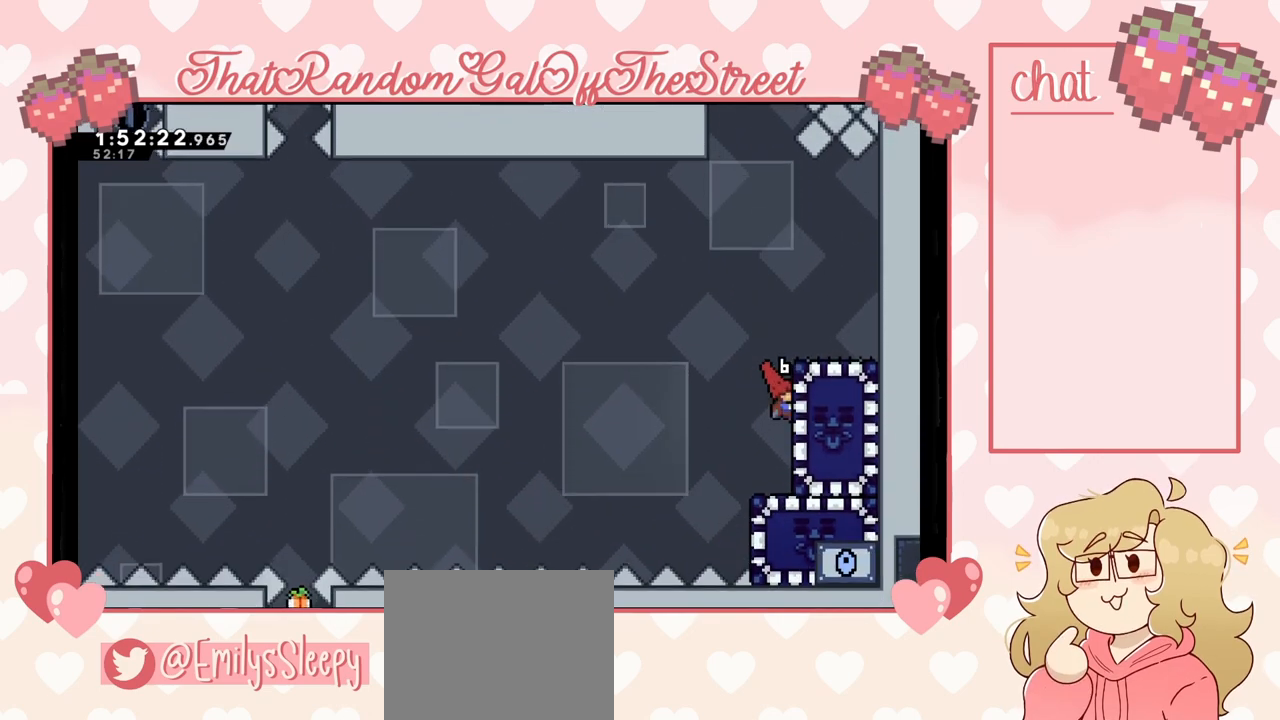
{"buttons": ["L2"], "left_stick": "up-right", "right_stick": "center", "events": [[33, "X", "down"], [200, "X", "up"], [400, "L2", "down"], [400, "left_stick", "up-right"]]}